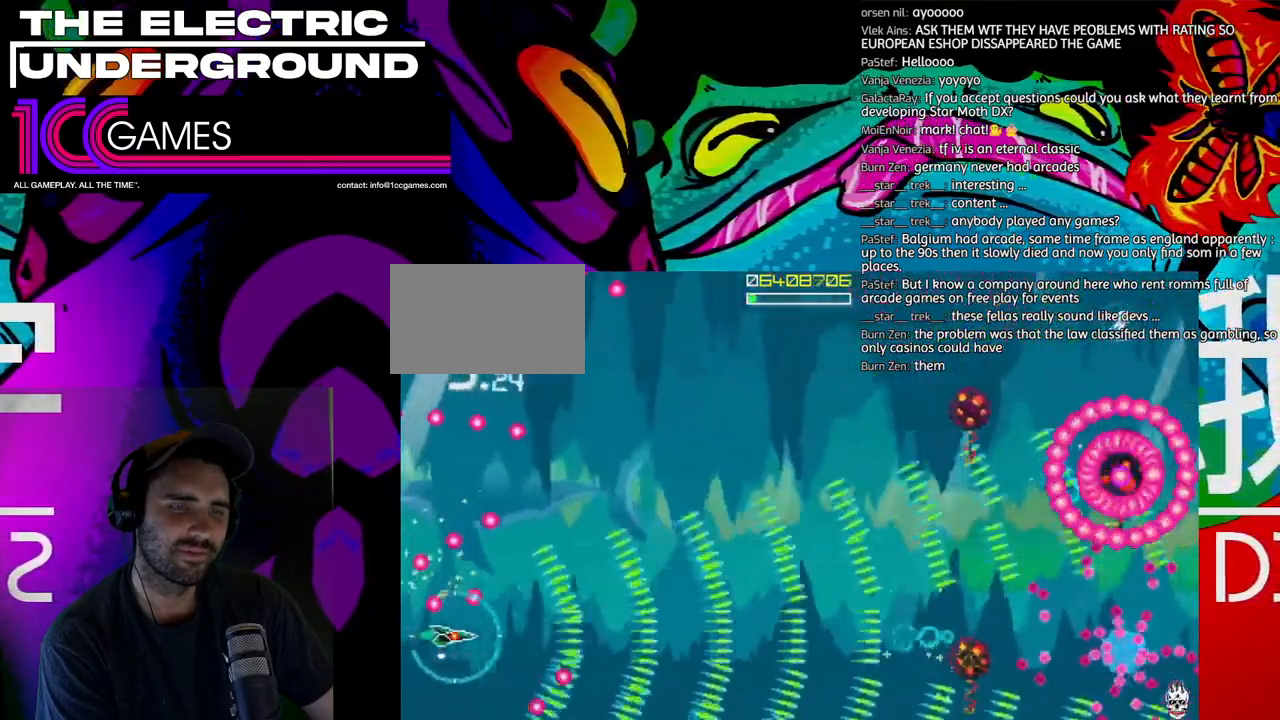
Gameplay with a controller (arcade stick); each line is a JSON object with the inputs held at the frame after it (dt_ms = milliseconds from this image to that frame). "events" lists button and stick changes between this image and that frame as [ms after this image, input, new state], when the widget could be followed in between. Not read: L3 R3 other_buttons.
{"dt_ms": 500, "buttons": ["SQUARE", "TRIANGLE"], "left_stick": "down"}
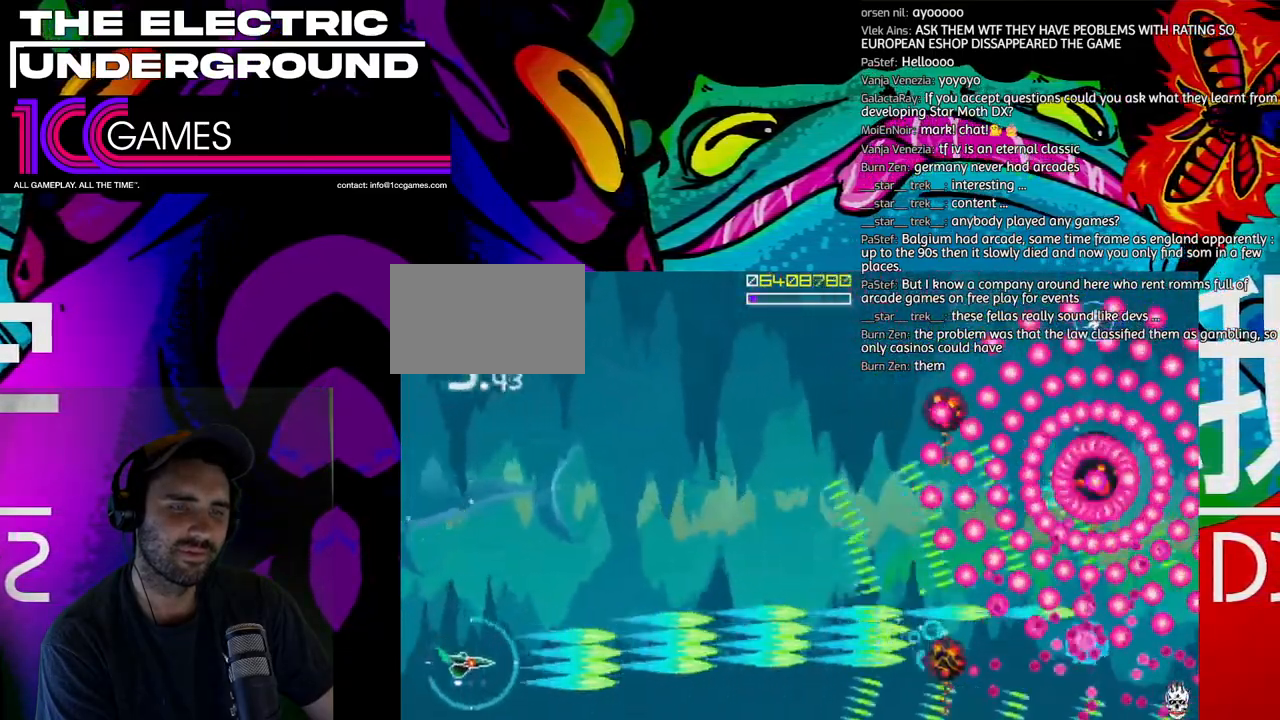
{"dt_ms": 500, "buttons": ["SQUARE", "TRIANGLE"], "left_stick": "up-left", "events": [[33, "left_stick", "center"], [433, "left_stick", "up-left"]]}
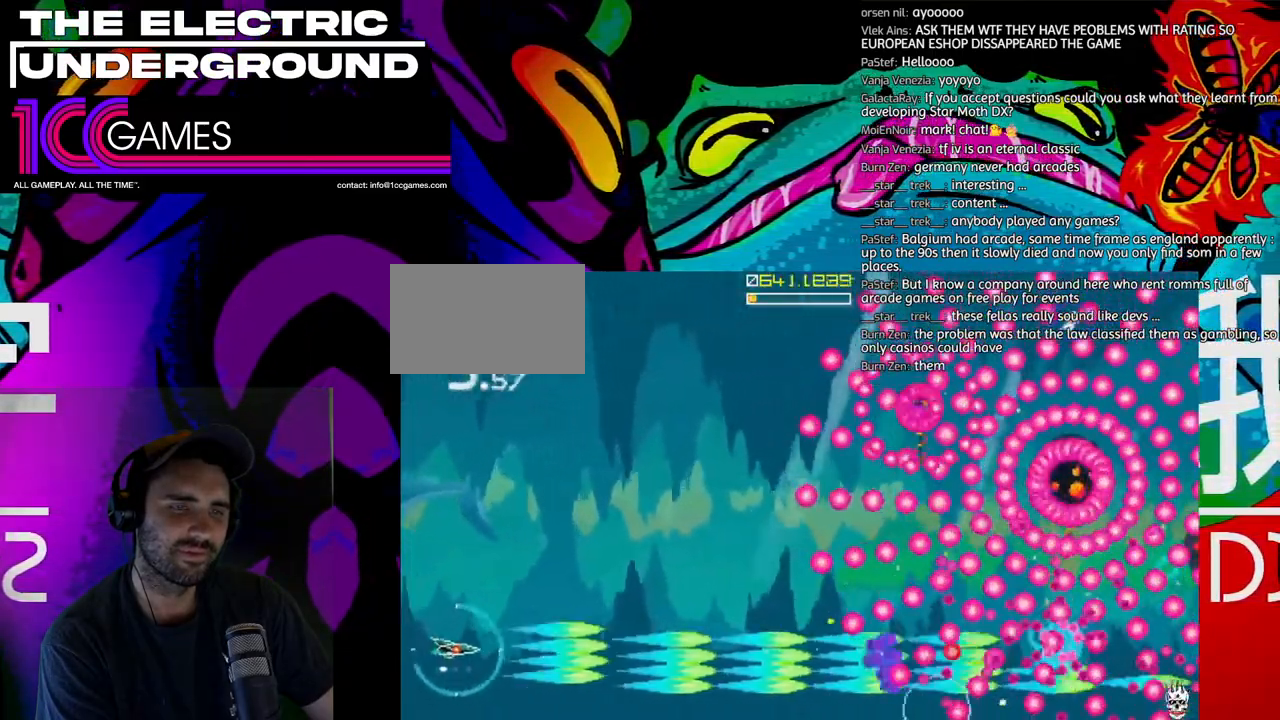
{"dt_ms": 500, "buttons": ["TRIANGLE"], "left_stick": "up-left", "events": [[33, "SQUARE", "up"]]}
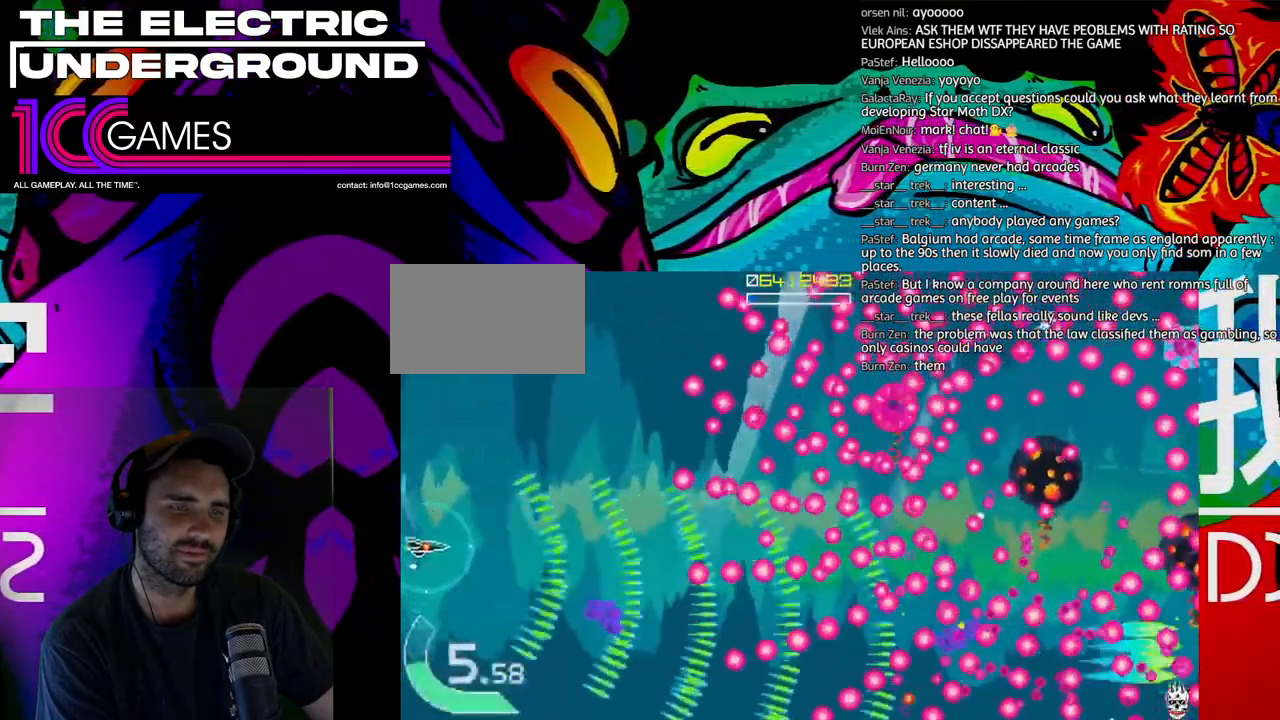
{"dt_ms": 500, "buttons": ["SQUARE", "TRIANGLE"], "left_stick": "up", "events": [[33, "SQUARE", "down"], [500, "left_stick", "up"]]}
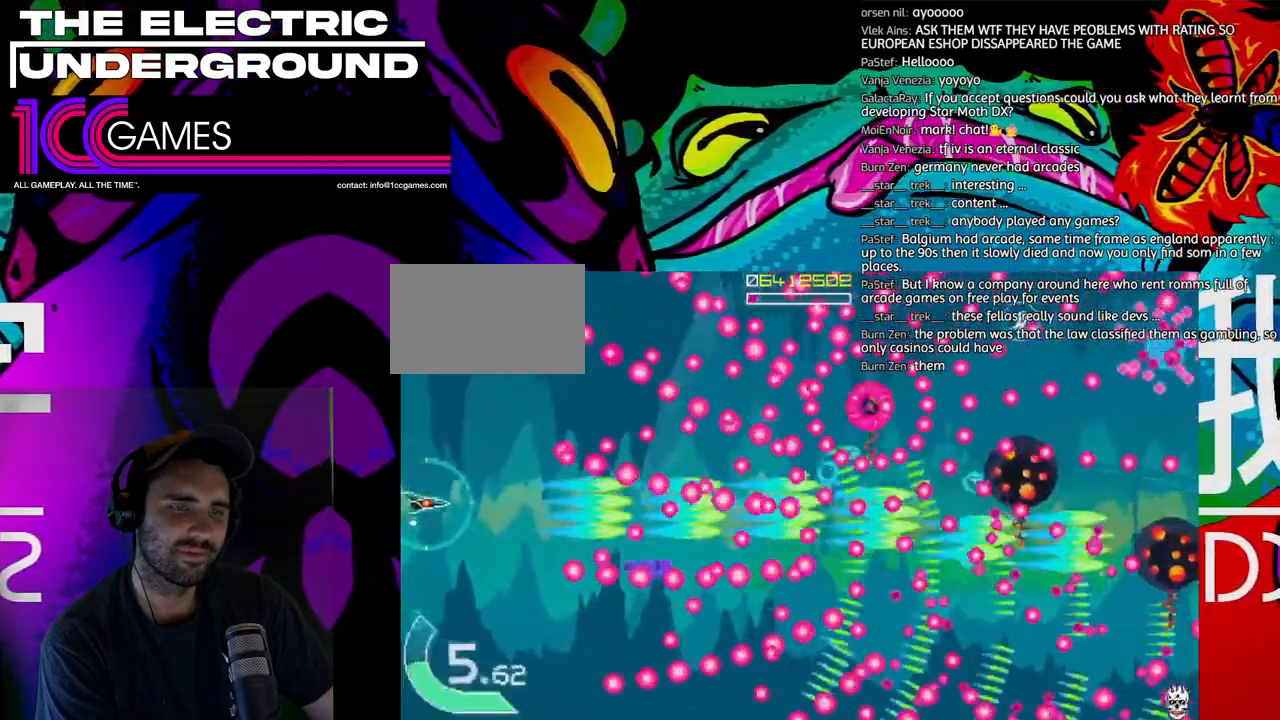
{"dt_ms": 500, "buttons": ["TRIANGLE"], "left_stick": "up", "events": [[300, "SQUARE", "up"]]}
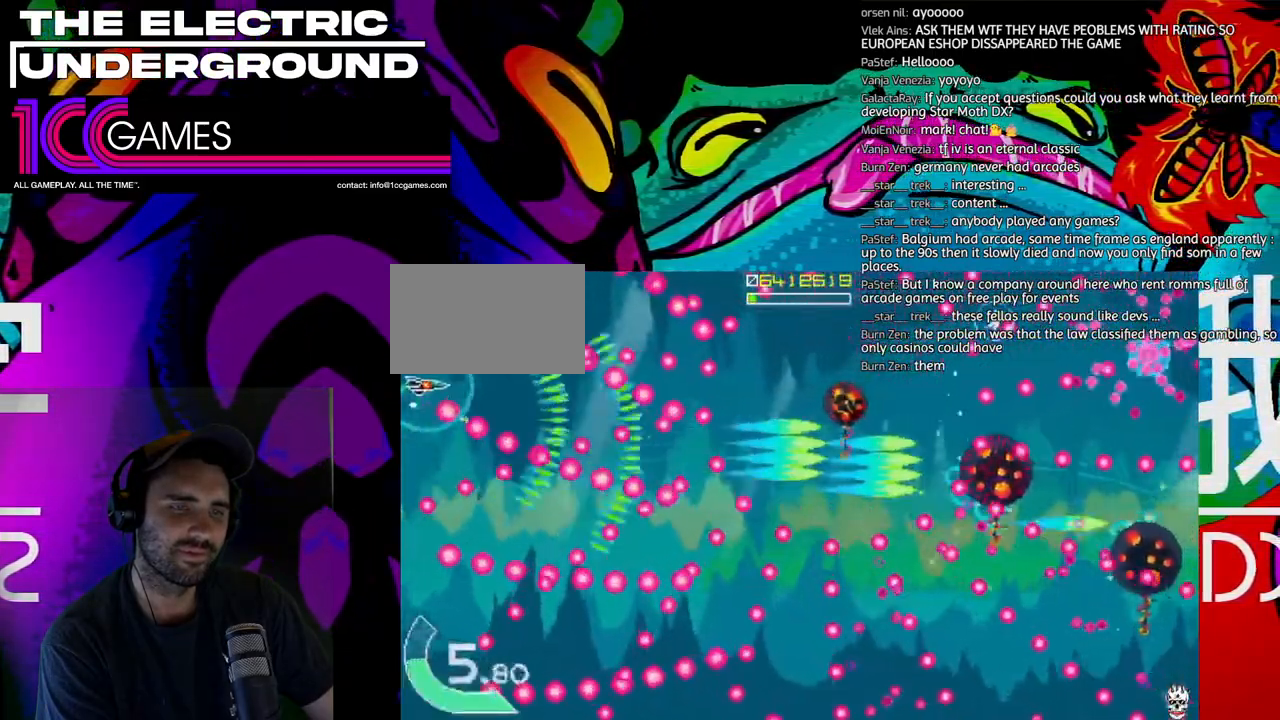
{"dt_ms": 1000, "buttons": ["TRIANGLE"], "left_stick": "right"}
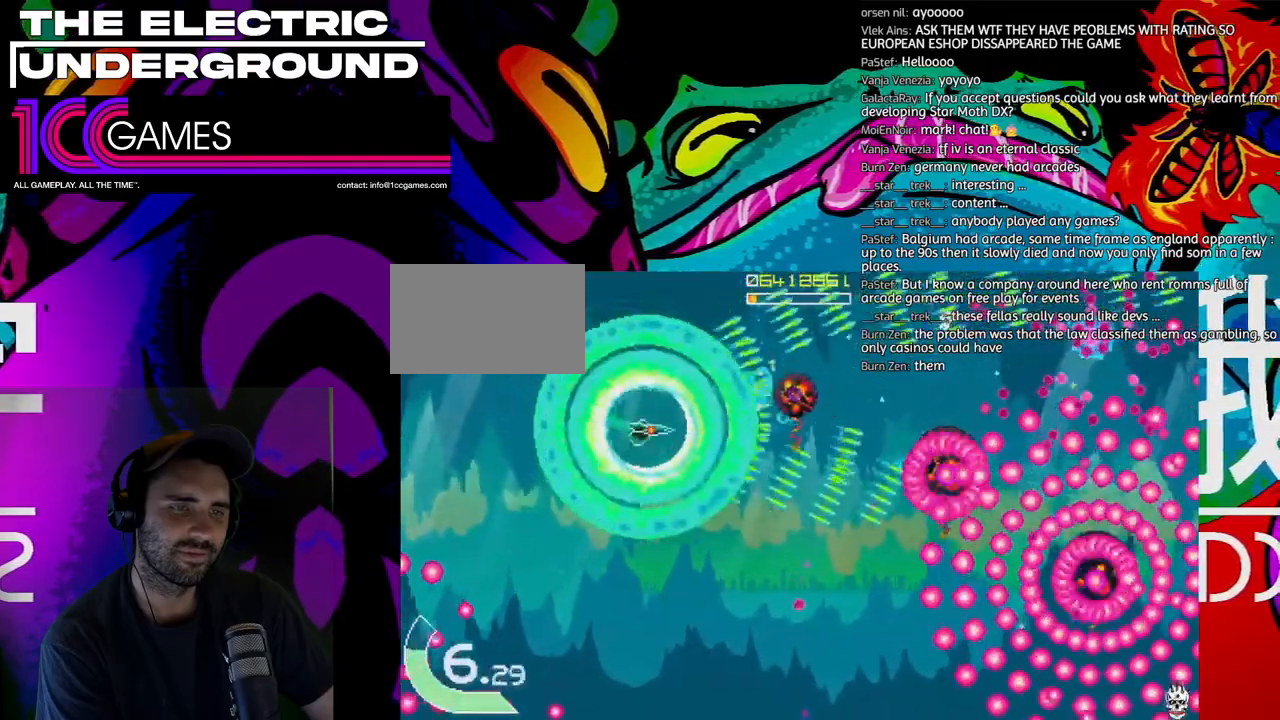
{"dt_ms": 500, "buttons": ["SQUARE", "TRIANGLE"], "left_stick": "down", "events": [[267, "SQUARE", "down"], [333, "left_stick", "left"], [433, "left_stick", "down"]]}
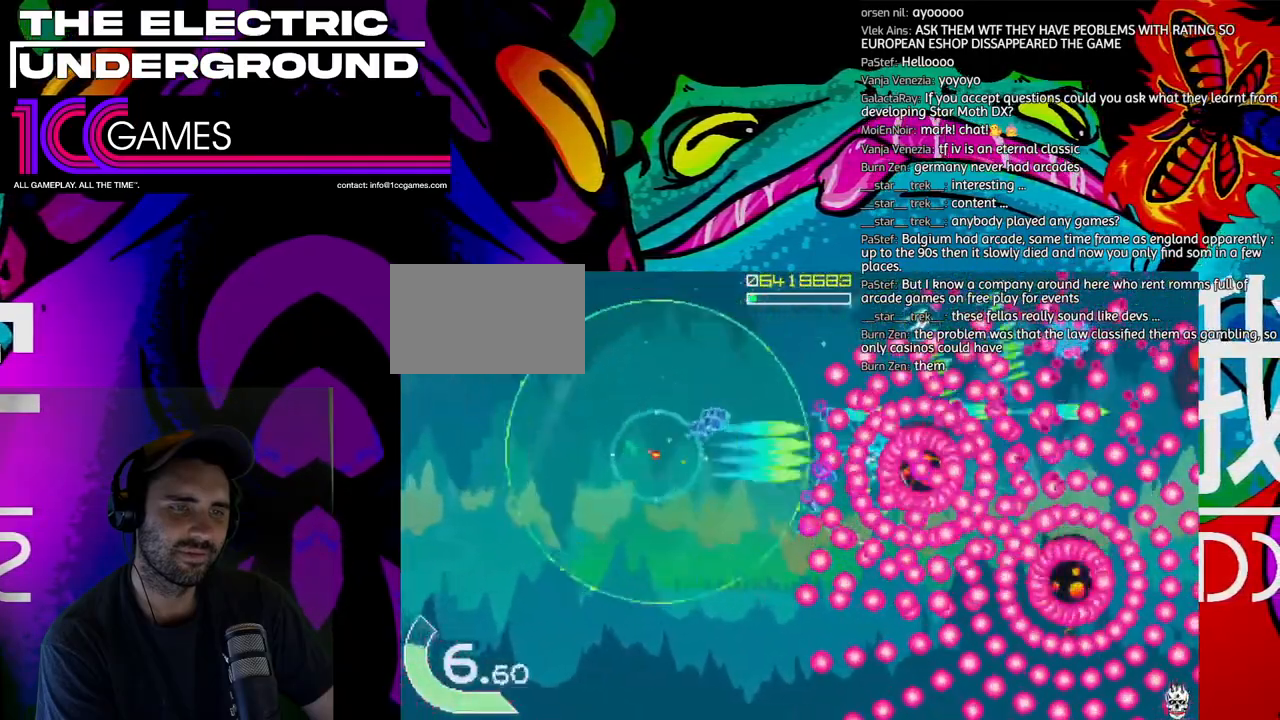
{"dt_ms": 500, "buttons": ["CIRCLE", "SQUARE", "TRIANGLE"], "left_stick": "left", "events": [[33, "left_stick", "left"], [400, "CIRCLE", "down"]]}